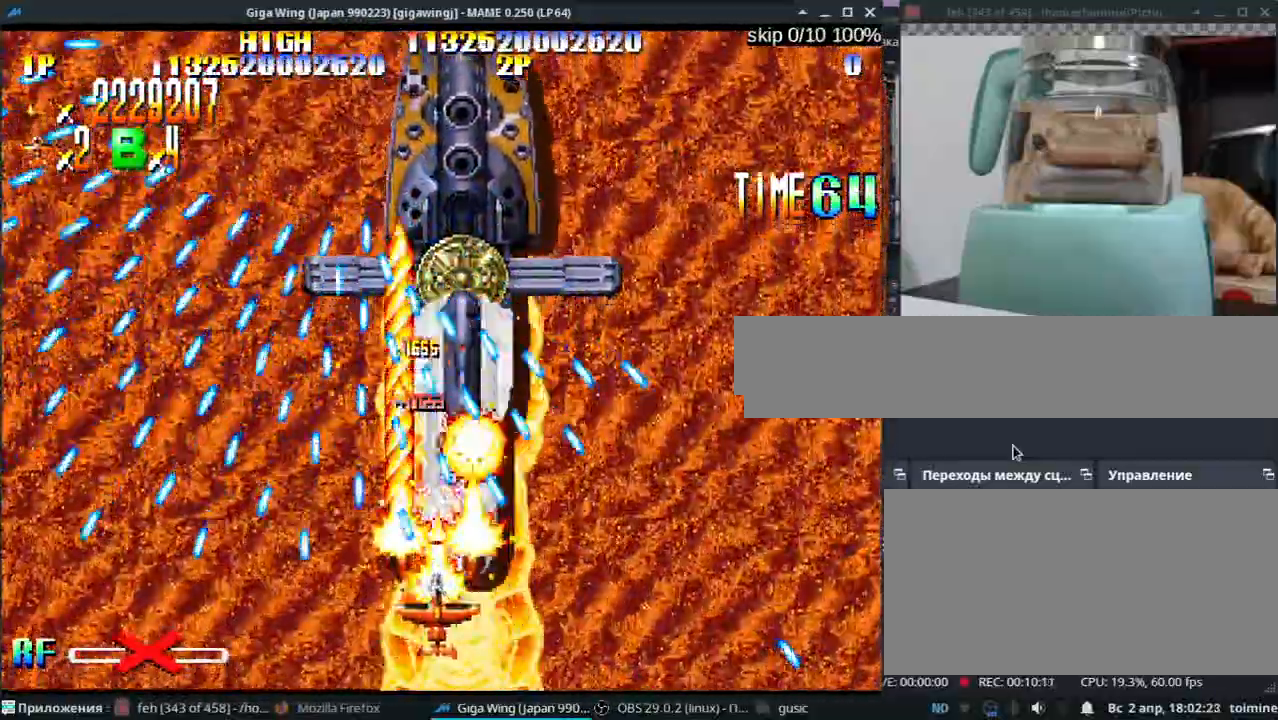
Gameplay with keyboard; each line is a JSON object with the keys held at the frame after it. "events" lists presses ("down") and releases ("up") of ".", "/", "0", "1", "2", "3", "4", "5", "6", "7", "8", "9", "a", "alt_l", "alt_r", "b", "backslash", "backspace", "c", "caps_lock", "comma", "ctrl_l", "ctrl_r", "d", "e", "equals", "escape", "f", "f1", "f10", "f11", "f12", "f2", "f3", "f4", "f5", "f6", "f7", "f8", "f9", "g", "h", "i", "j", "k", "l", "lbracket", "m", "minus", "n", "o", "p", "q", "quote", "r", "rbracket", "return", "s", "semicolon", "shift_l", "shift_r", "space", "super_l", "super_r", "t", "tab", "tilde", "u", "v", "w", "x", "y" and "z" between this image and that frame as [ms after this image, input, new state], when the widget could be followed in between. No other keys are recorded. Mouse input is not recorded.
{"keys": ["z"], "events": [[17, "semicolon", "down"], [50, "semicolon", "up"], [67, "z", "down"], [150, "z", "up"], [283, "z", "down"], [383, "z", "up"], [500, "k", "up"], [500, "z", "down"]]}
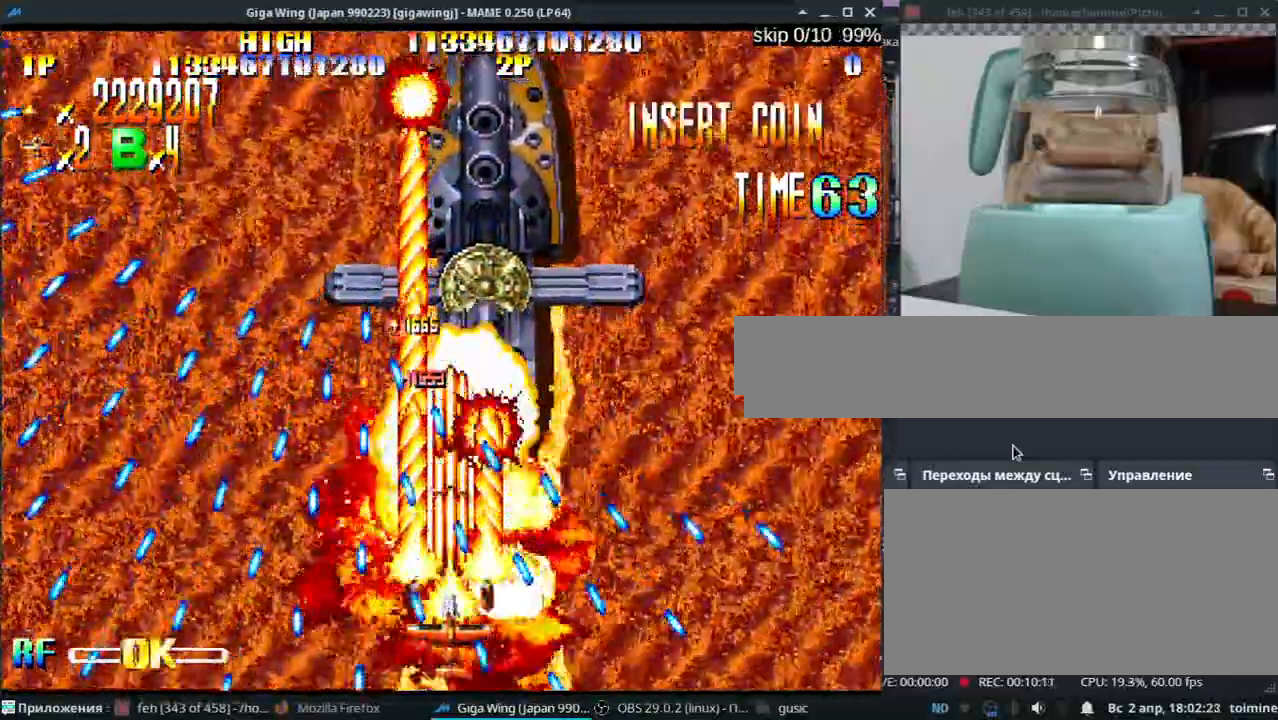
{"keys": ["l", "z"], "events": [[83, "z", "up"], [133, "l", "down"], [200, "z", "down"], [217, "l", "up"], [300, "z", "up"], [417, "z", "down"], [433, "l", "down"]]}
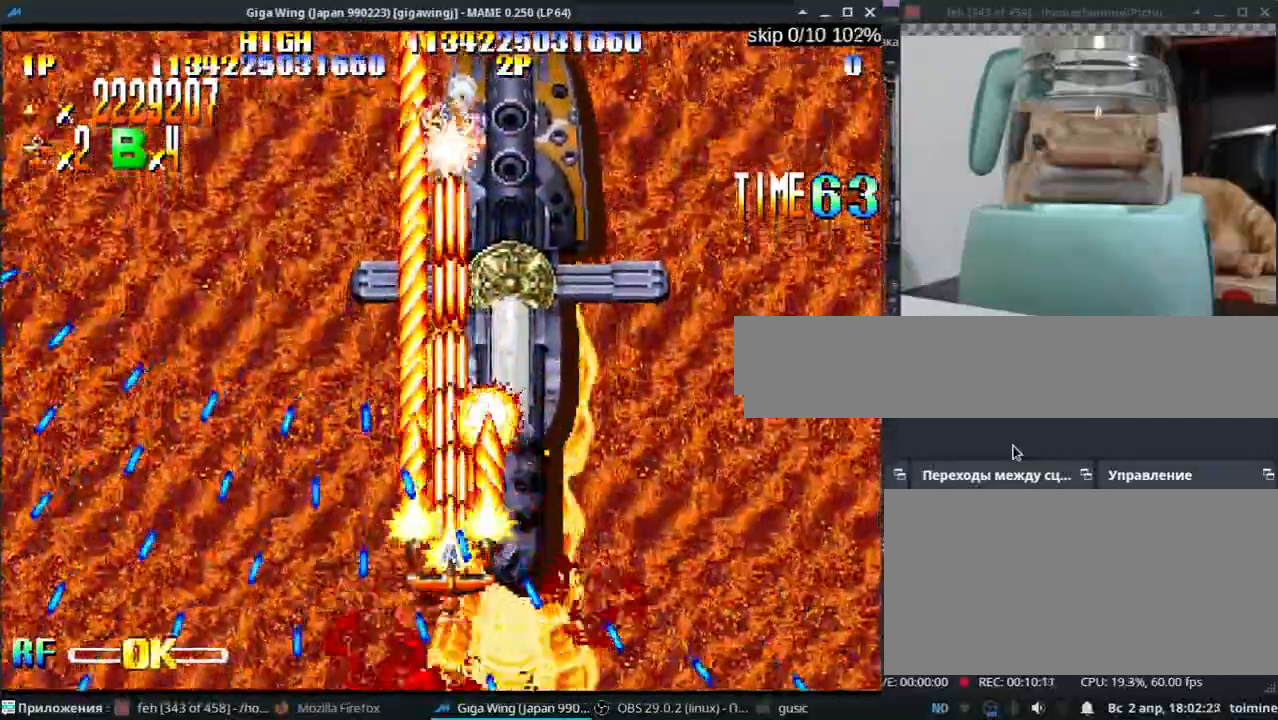
{"keys": [], "events": [[17, "z", "up"], [100, "semicolon", "down"], [133, "l", "up"], [133, "z", "down"], [233, "z", "up"], [267, "k", "down"], [267, "semicolon", "up"], [317, "k", "up"], [333, "z", "down"], [417, "z", "up"]]}
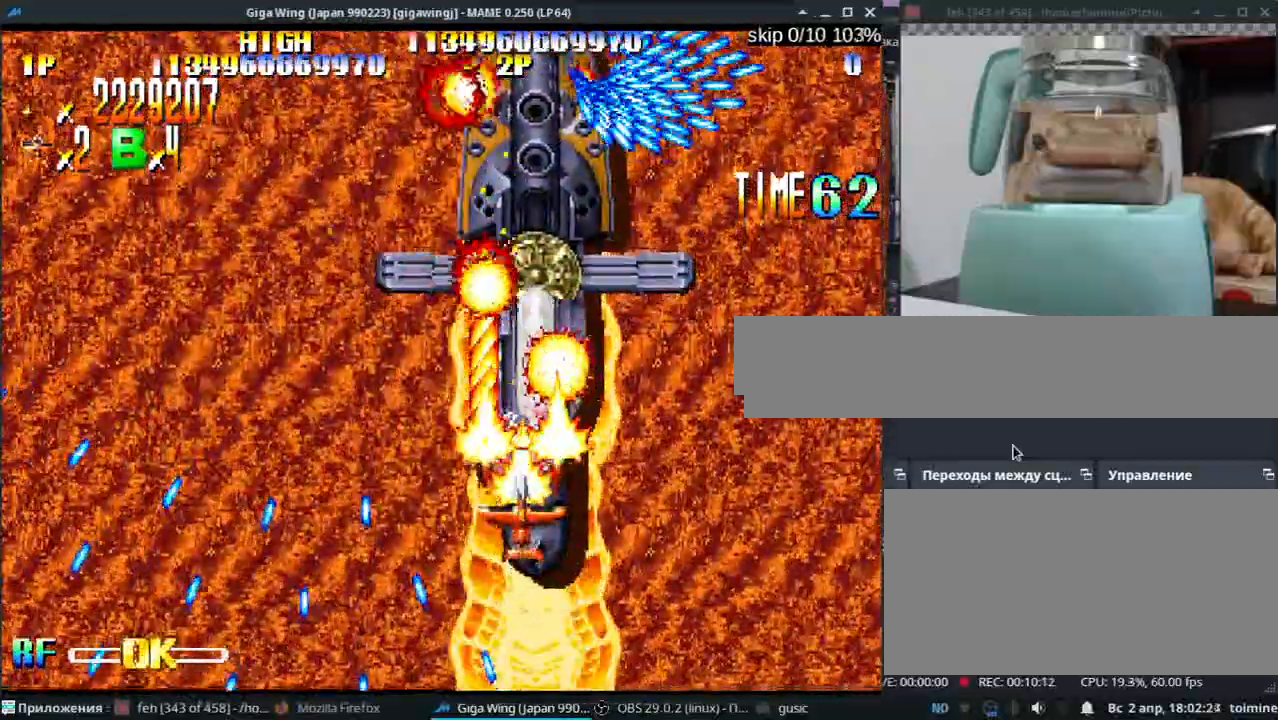
{"keys": ["z"], "events": [[17, "z", "down"], [67, "semicolon", "down"], [100, "k", "down"], [117, "z", "up"], [133, "k", "up"], [133, "semicolon", "up"], [233, "z", "down"], [317, "z", "up"], [433, "k", "down"], [433, "z", "down"], [483, "k", "up"]]}
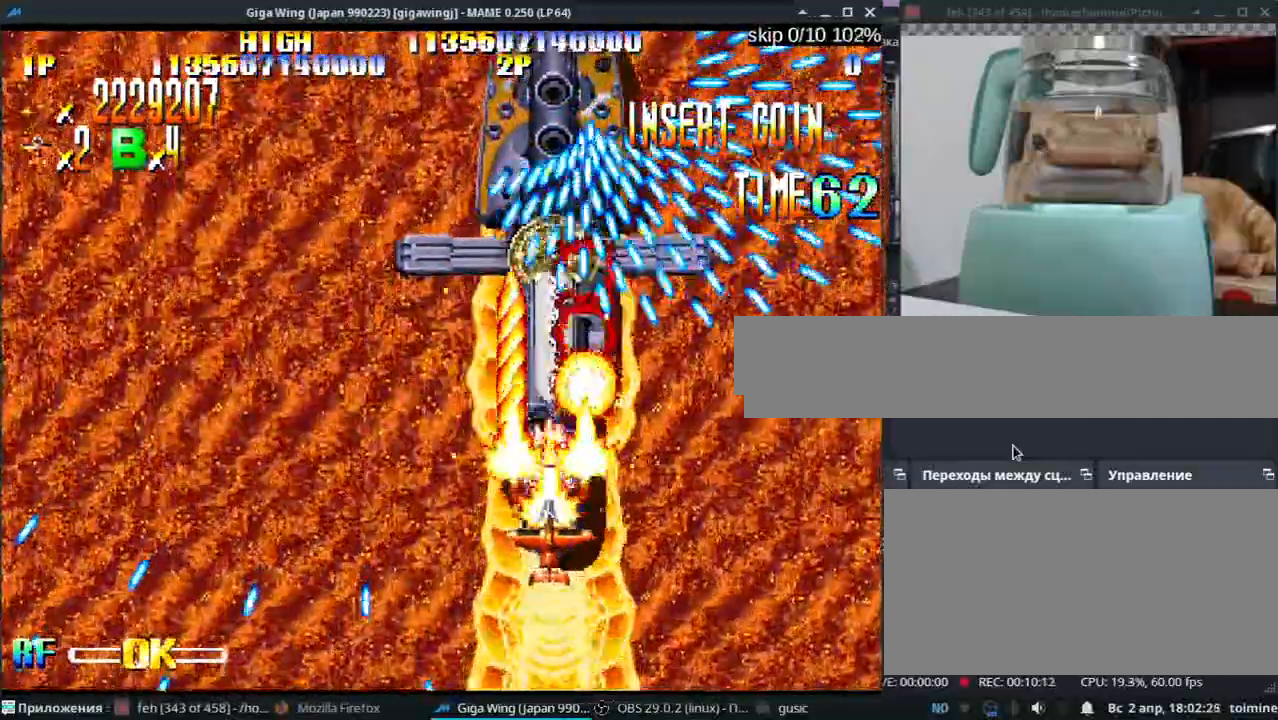
{"keys": ["k"], "events": [[17, "z", "up"], [117, "z", "down"], [167, "k", "down"], [233, "z", "up"], [267, "k", "up"], [350, "z", "down"], [450, "k", "down"], [450, "z", "up"]]}
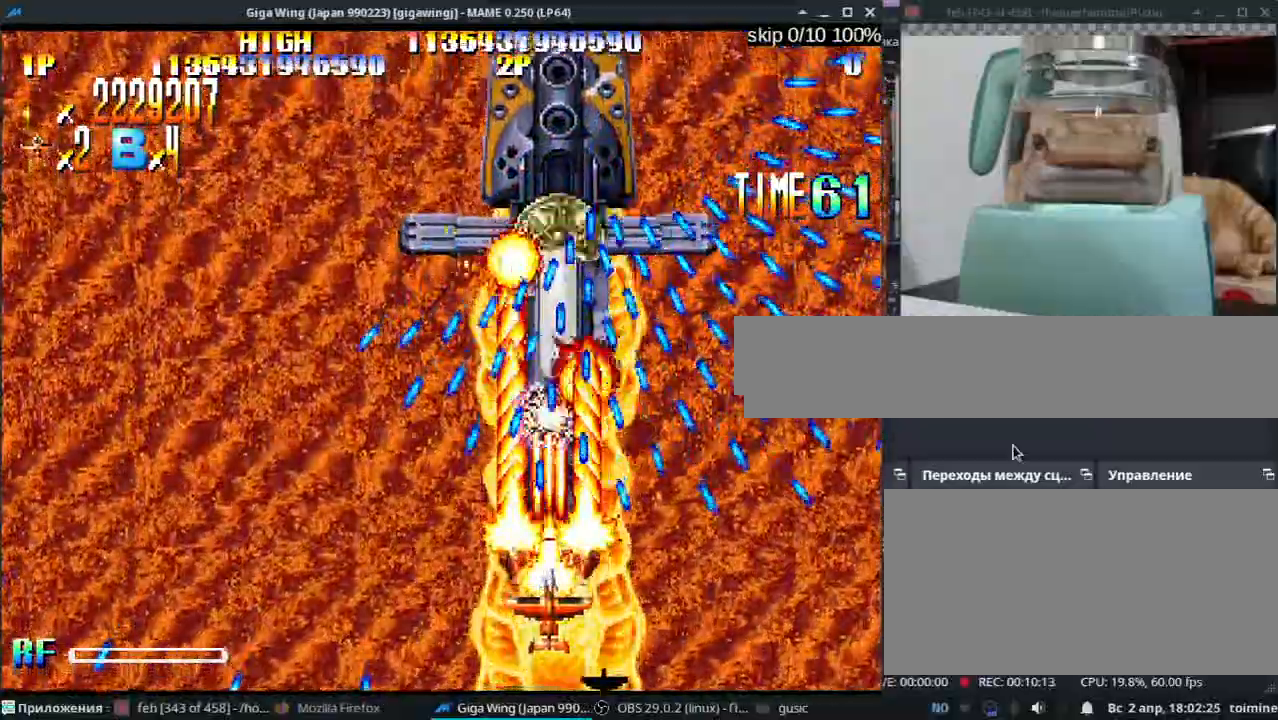
{"keys": [], "events": [[33, "k", "up"], [83, "z", "down"], [200, "z", "up"], [317, "z", "down"], [417, "z", "up"]]}
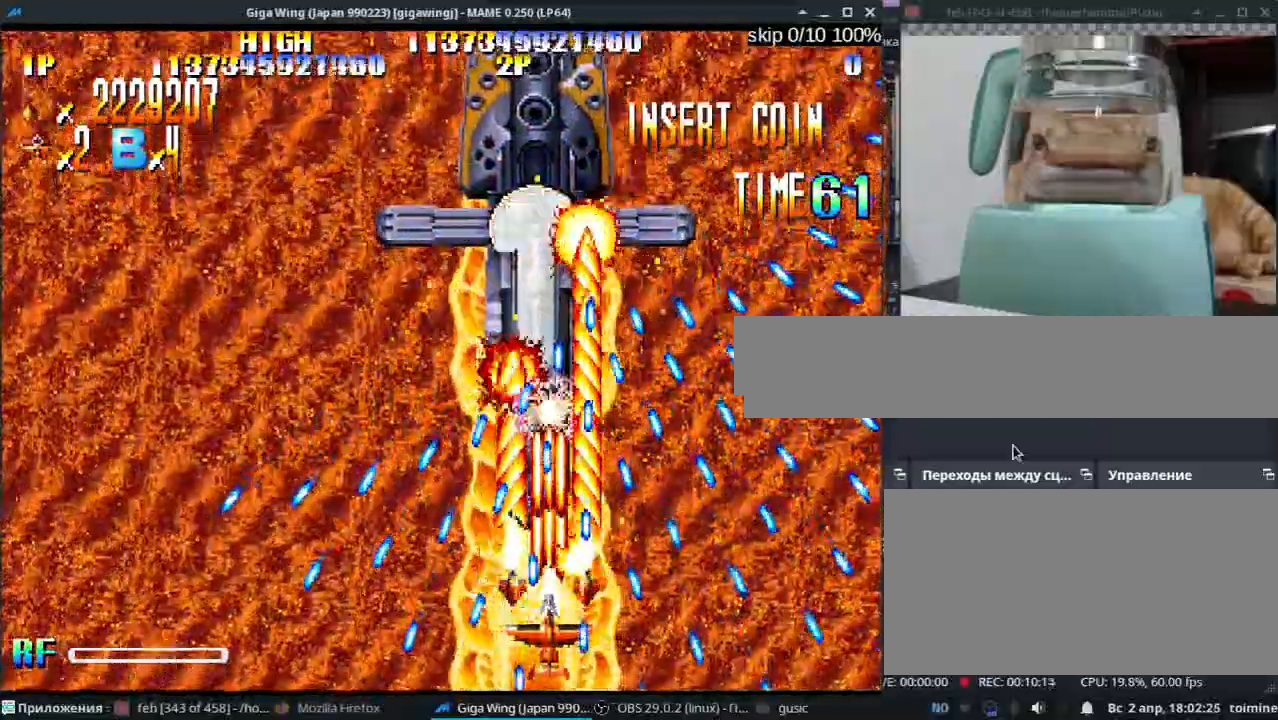
{"keys": ["z"], "events": [[50, "z", "down"], [150, "z", "up"], [233, "l", "down"], [267, "z", "down"], [317, "l", "up"], [367, "z", "up"], [500, "z", "down"]]}
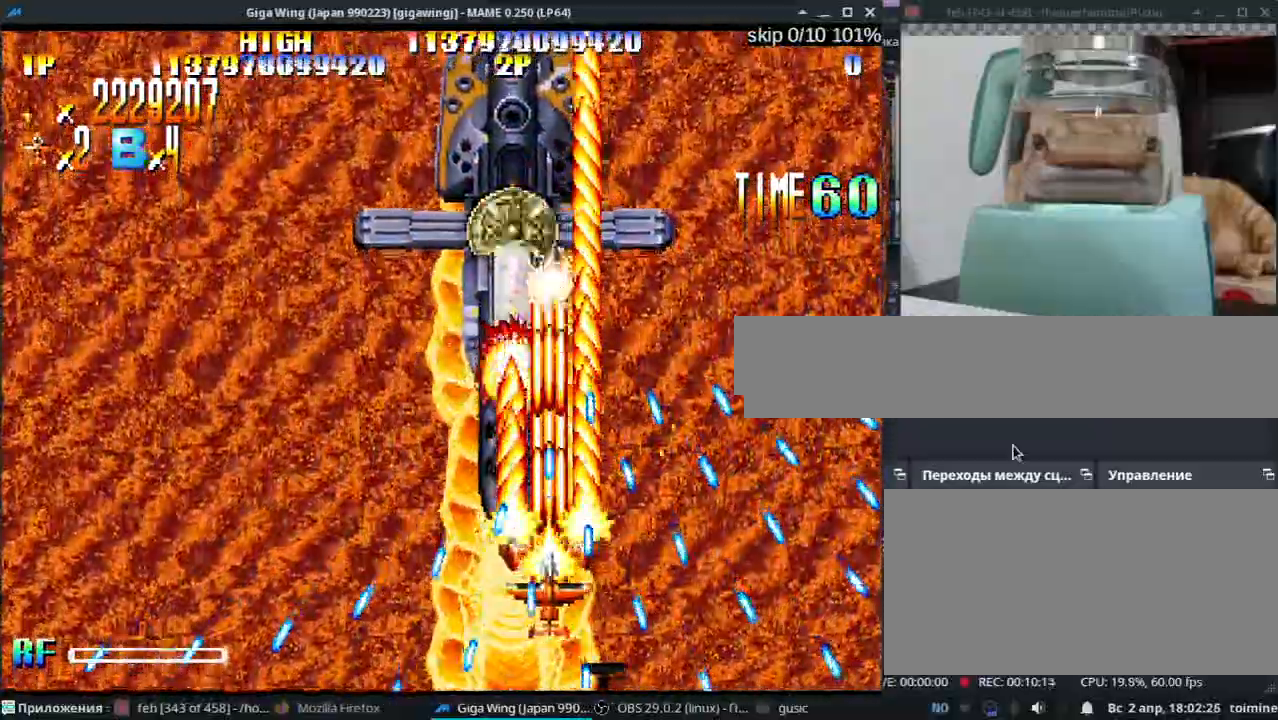
{"keys": ["z"], "events": [[100, "k", "down"], [100, "z", "up"], [167, "k", "up"], [233, "z", "down"], [367, "z", "up"], [483, "z", "down"]]}
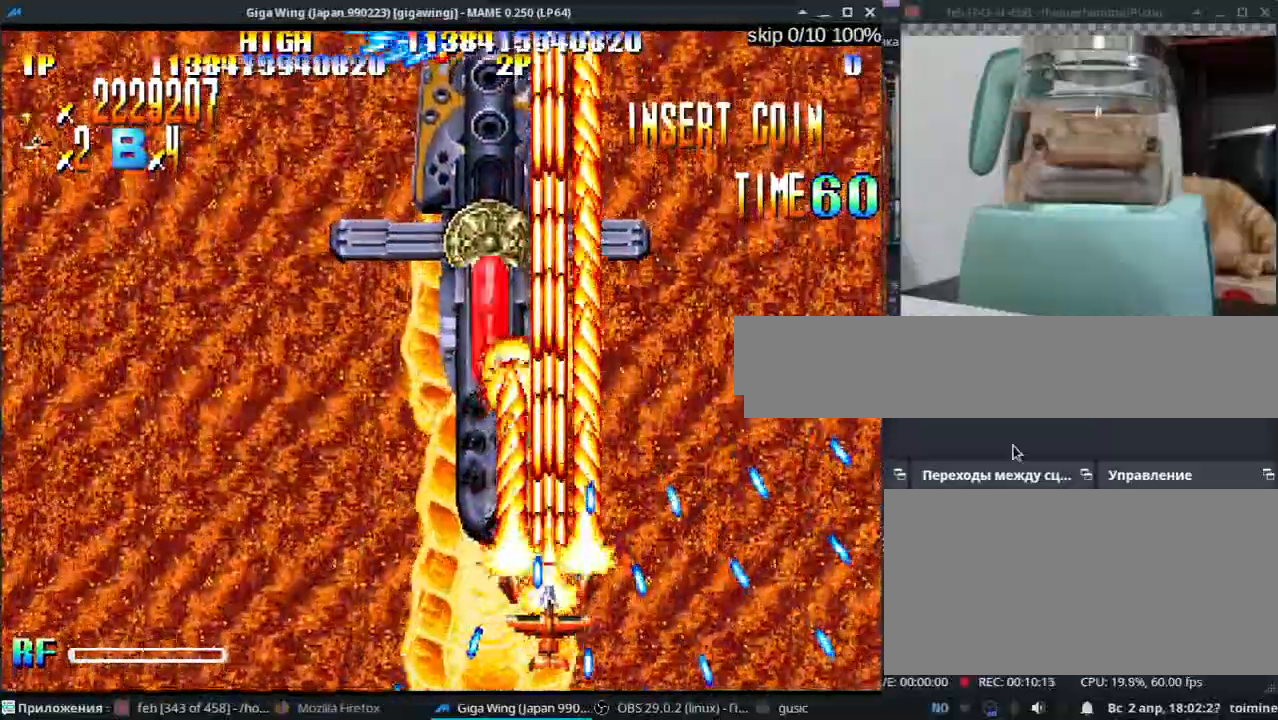
{"keys": [], "events": [[133, "l", "down"], [133, "z", "up"], [233, "z", "down"], [283, "j", "down"], [300, "l", "up"], [317, "z", "up"], [433, "j", "up"], [433, "z", "down"], [500, "z", "up"]]}
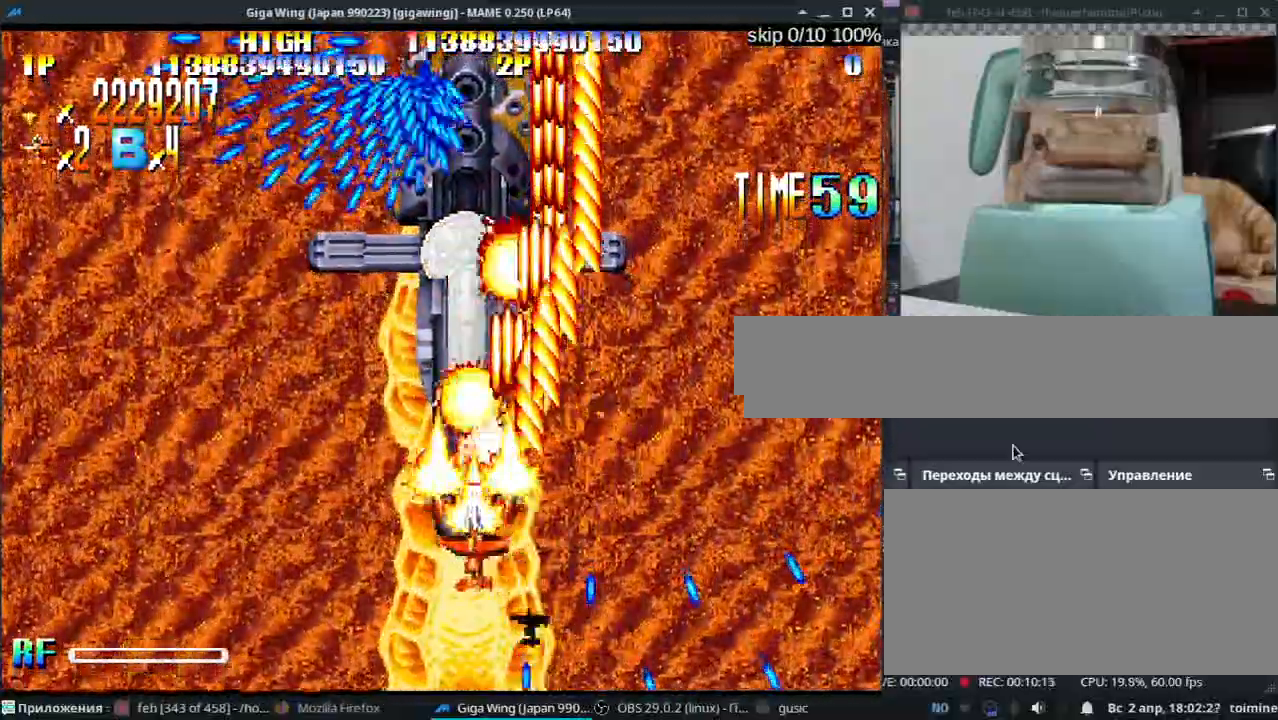
{"keys": ["z"], "events": [[100, "z", "down"], [167, "z", "up"], [217, "j", "down"], [267, "j", "up"], [267, "z", "down"], [417, "k", "down"], [500, "k", "up"]]}
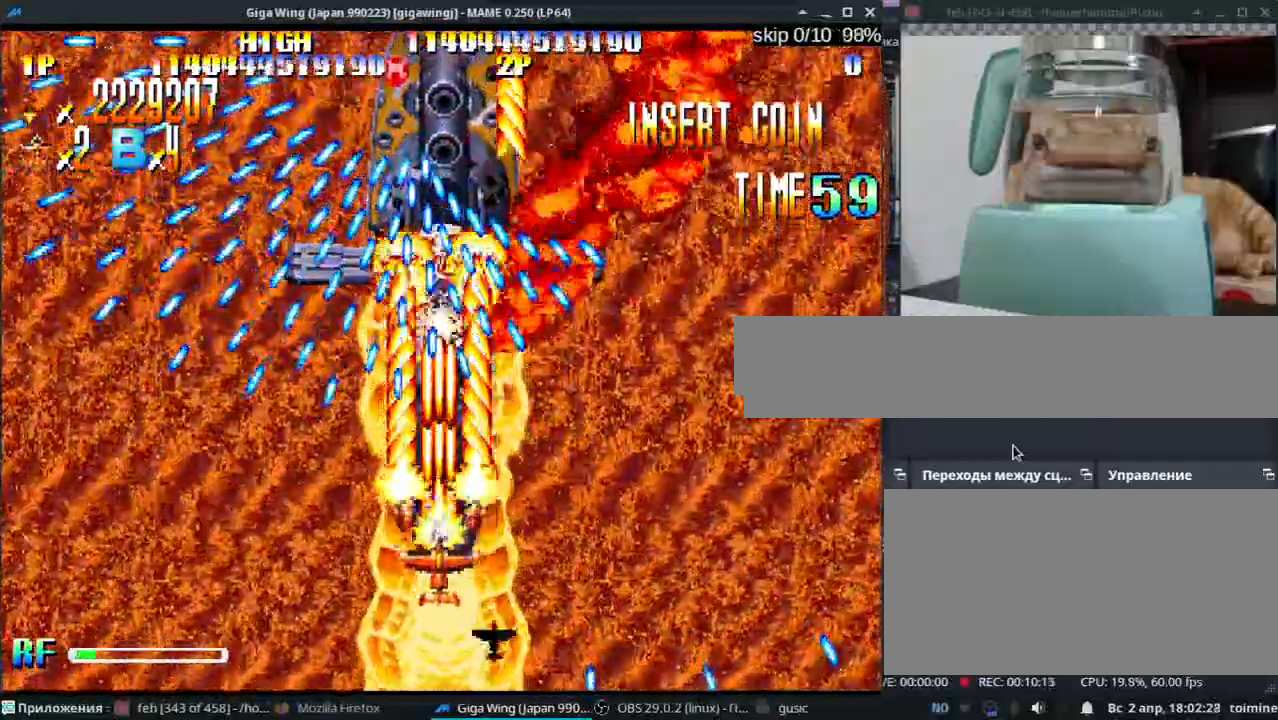
{"keys": ["l", "z"], "events": [[183, "k", "down"], [283, "k", "up"], [383, "l", "down"]]}
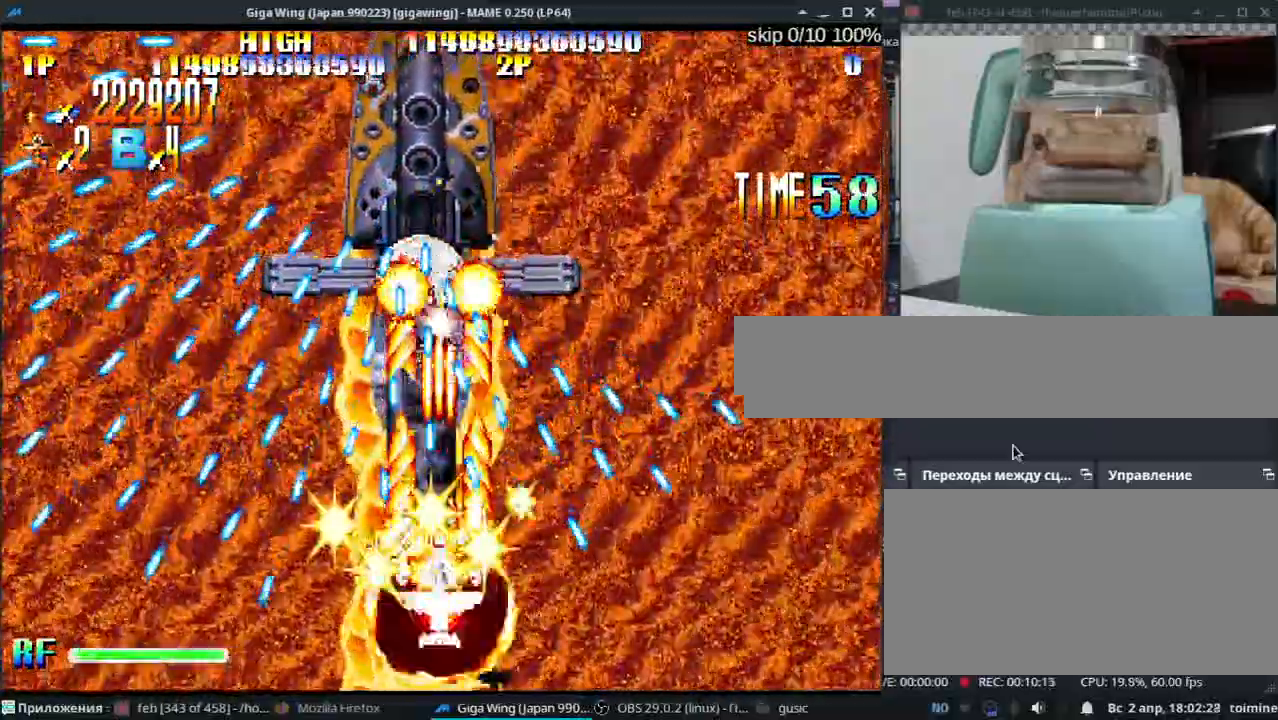
{"keys": ["l", "z"], "events": []}
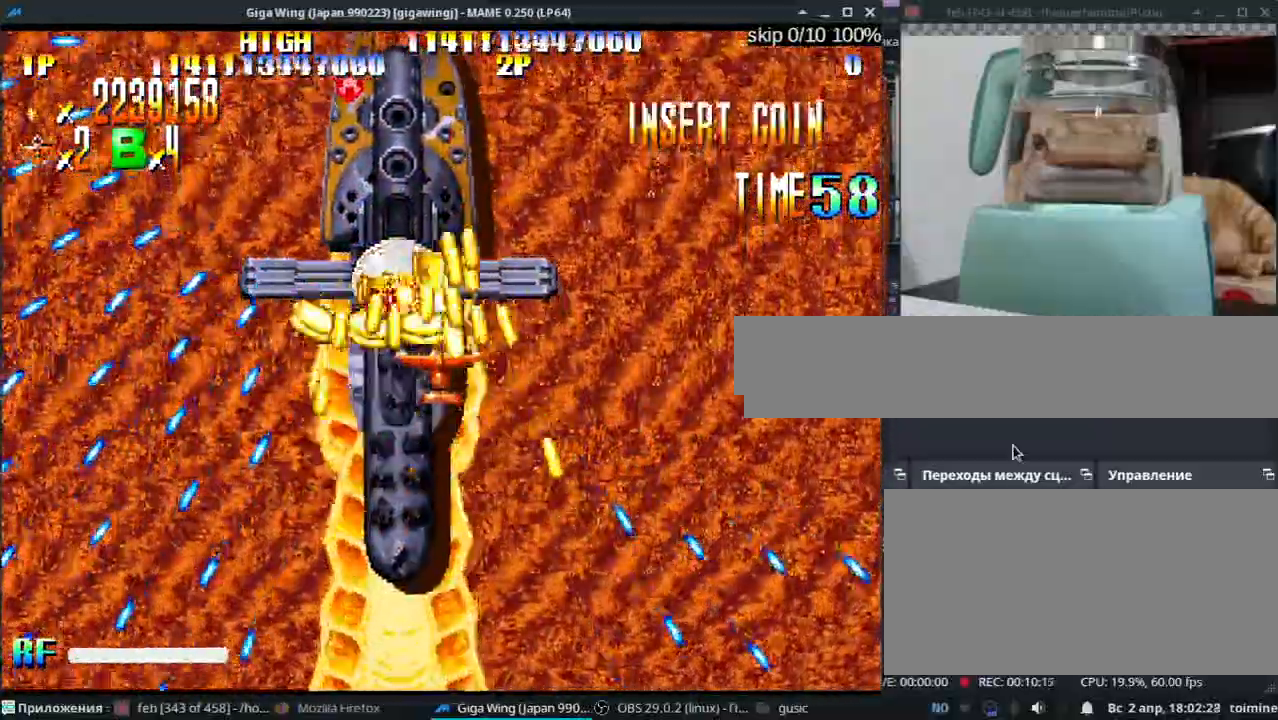
{"keys": ["l", "z"], "events": [[250, "j", "down"], [500, "j", "up"]]}
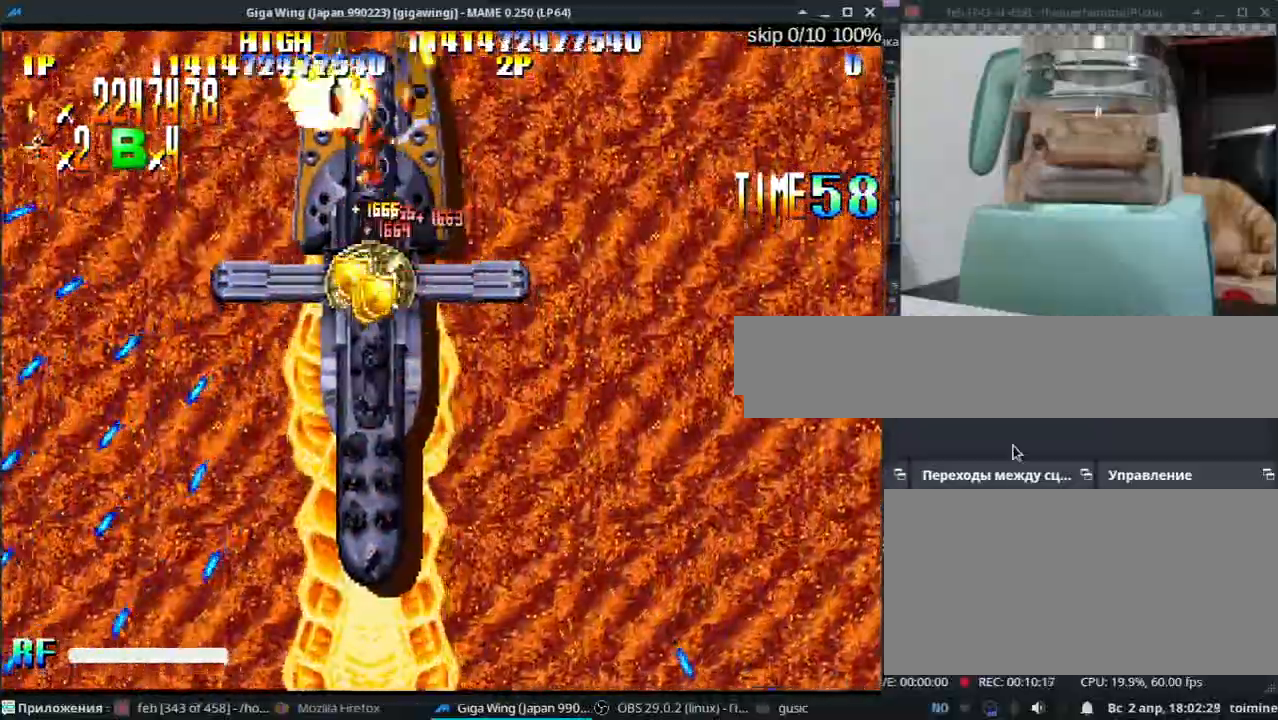
{"keys": ["j", "z"], "events": [[50, "l", "up"], [217, "j", "down"], [217, "k", "down"], [267, "k", "up"], [317, "j", "up"], [317, "z", "up"], [367, "z", "down"], [433, "j", "down"], [433, "z", "up"], [500, "z", "down"]]}
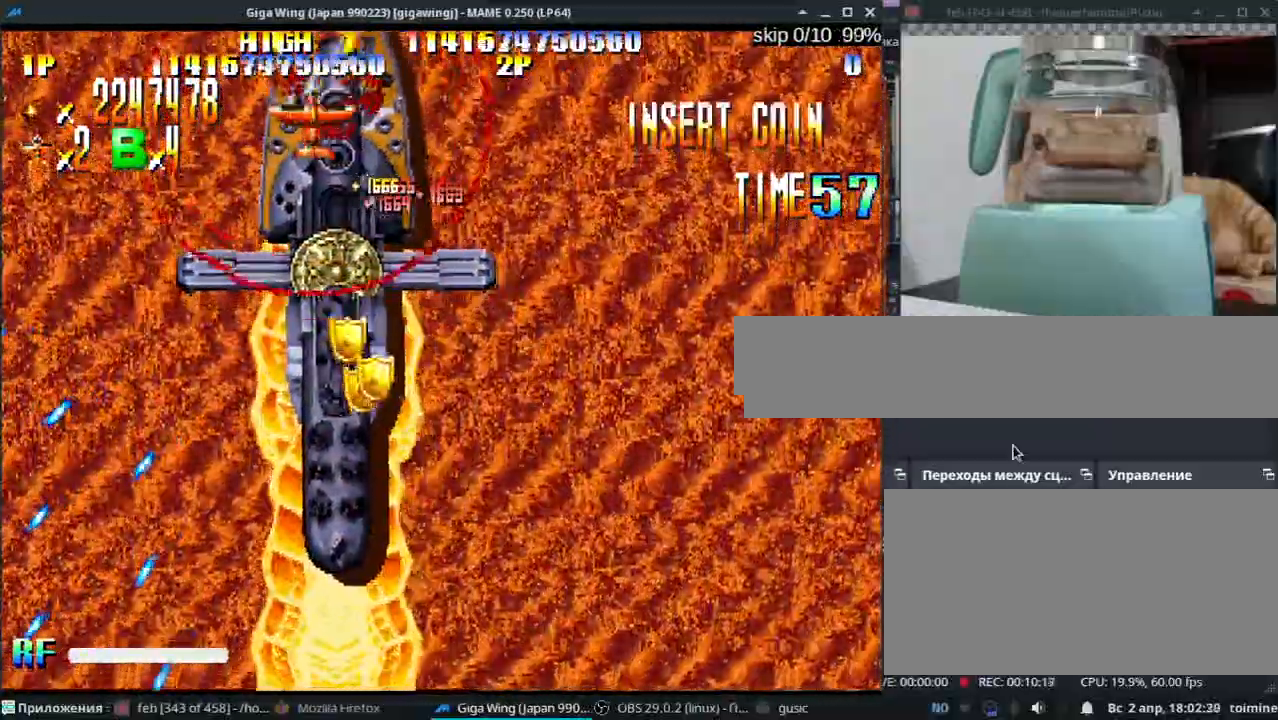
{"keys": ["k", "z"], "events": [[17, "j", "up"], [83, "z", "up"], [150, "z", "down"], [233, "z", "up"], [300, "k", "down"], [300, "z", "down"], [317, "j", "down"], [367, "z", "up"], [400, "j", "up"], [450, "z", "down"]]}
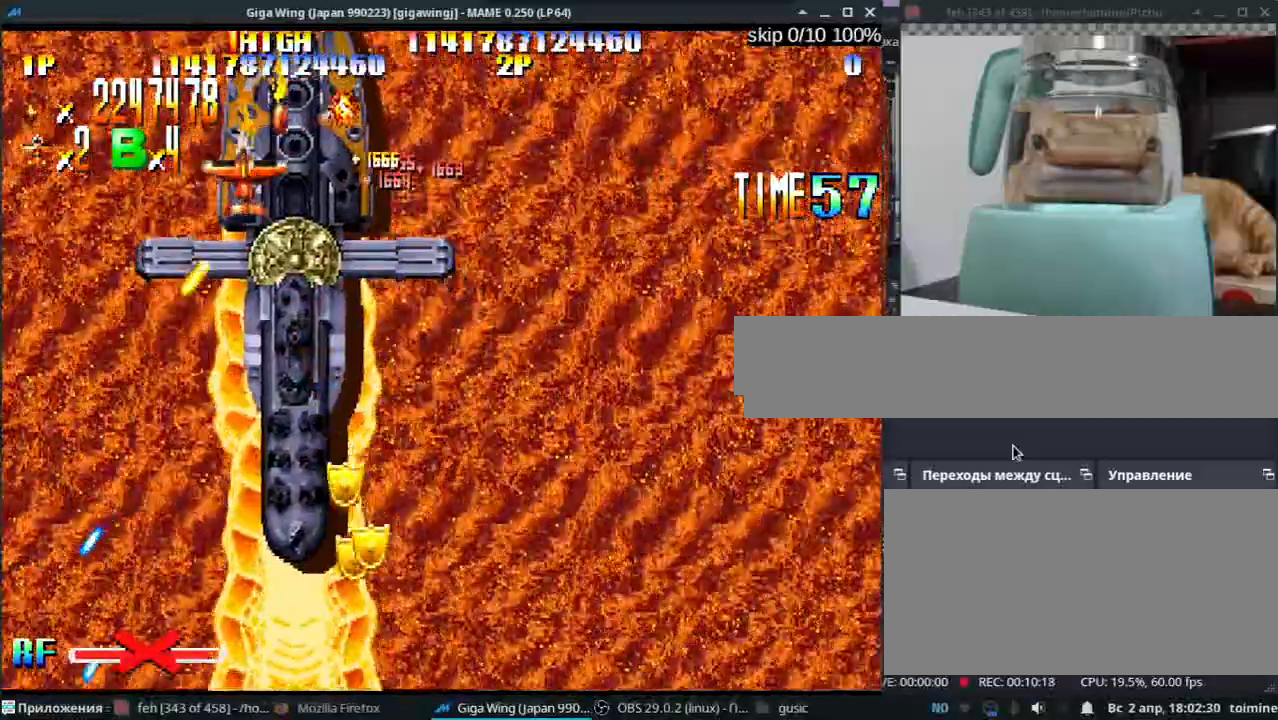
{"keys": ["k", "z"], "events": [[33, "z", "up"], [117, "z", "down"], [200, "z", "up"], [283, "z", "down"], [400, "z", "up"], [483, "z", "down"]]}
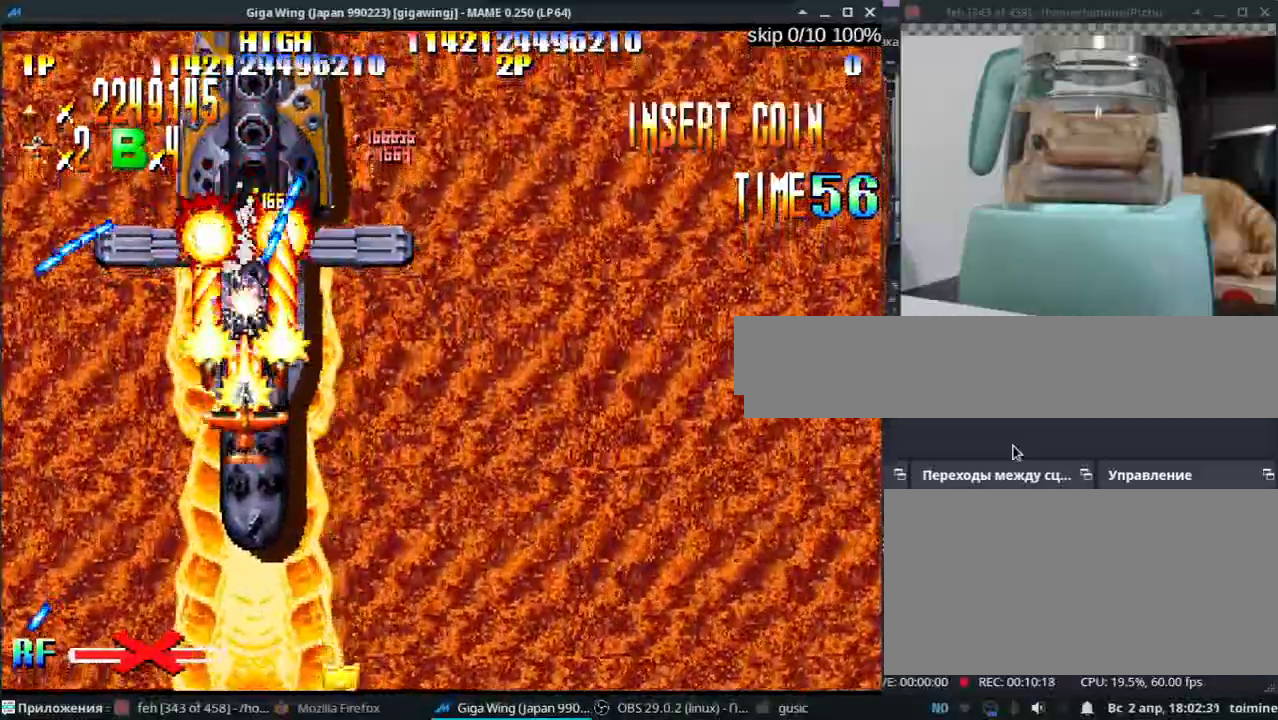
{"keys": ["j", "k"], "events": [[83, "j", "down"], [100, "z", "up"], [117, "j", "up"], [183, "z", "down"], [300, "z", "up"], [400, "z", "down"], [450, "j", "down"], [500, "z", "up"]]}
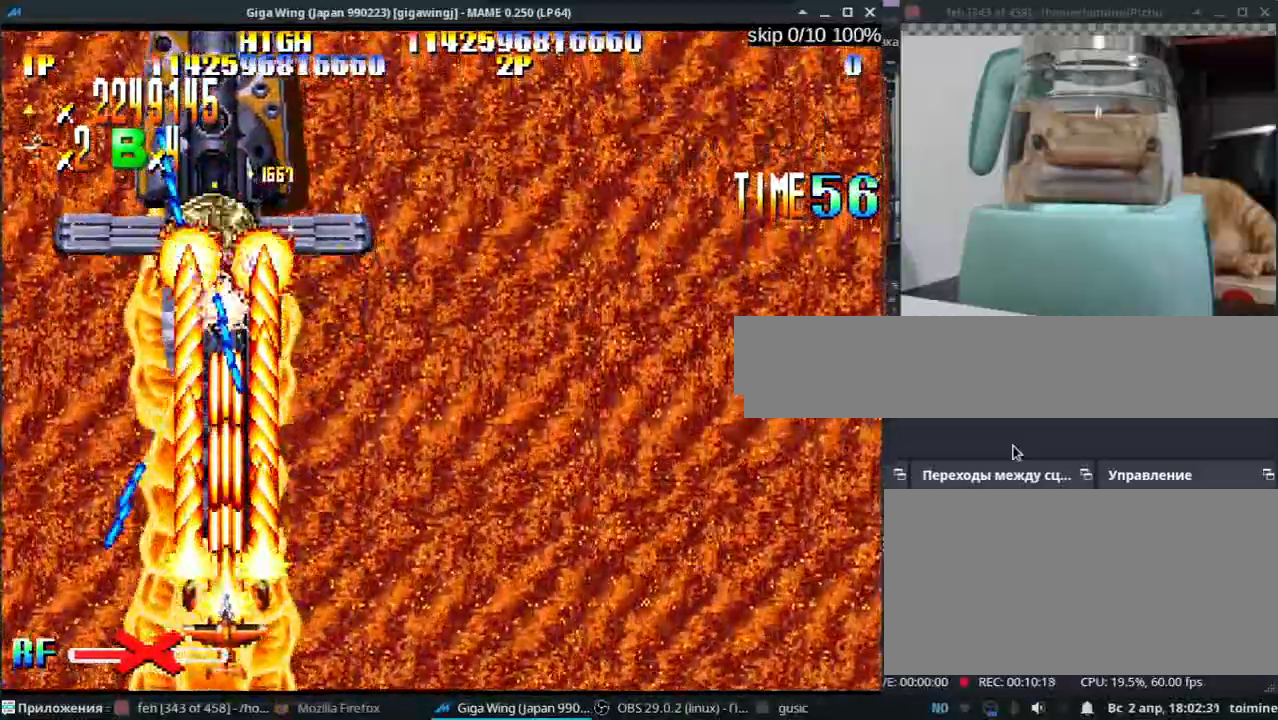
{"keys": ["j", "k"], "events": [[33, "j", "up"], [100, "z", "down"], [183, "j", "down"], [200, "z", "up"], [233, "j", "up"], [317, "z", "down"], [417, "z", "up"], [433, "j", "down"]]}
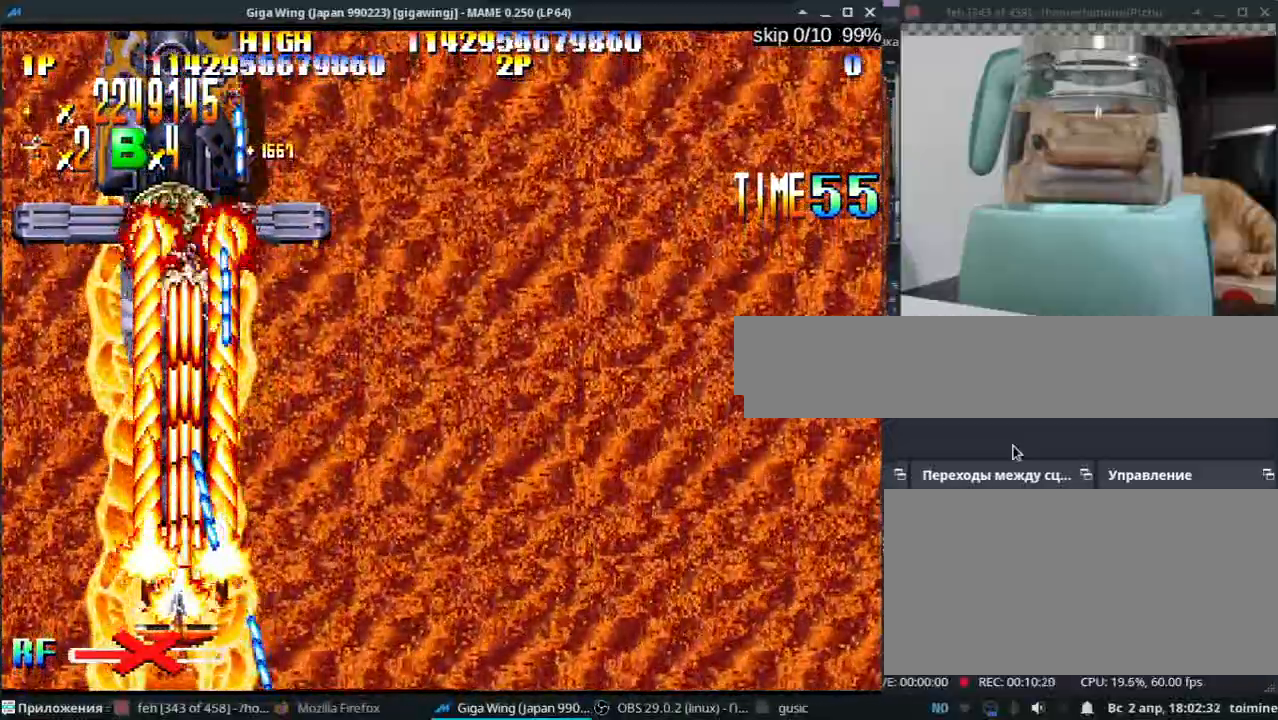
{"keys": ["k", "z"], "events": [[17, "j", "up"], [33, "z", "down"], [133, "j", "down"], [133, "z", "up"], [217, "j", "up"], [250, "z", "down"], [333, "z", "up"], [367, "j", "down"], [433, "j", "up"], [450, "z", "down"]]}
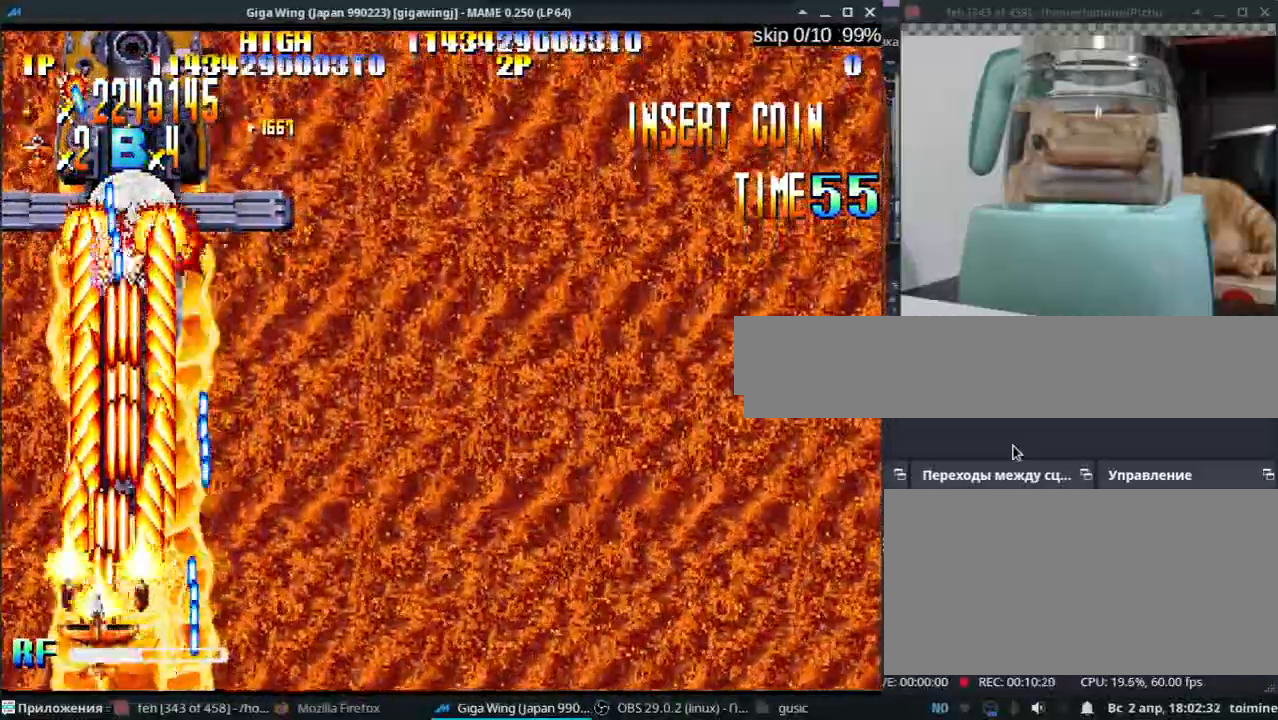
{"keys": ["j", "k"], "events": [[33, "j", "down"], [50, "z", "up"], [150, "z", "down"], [250, "z", "up"], [350, "z", "down"], [483, "z", "up"]]}
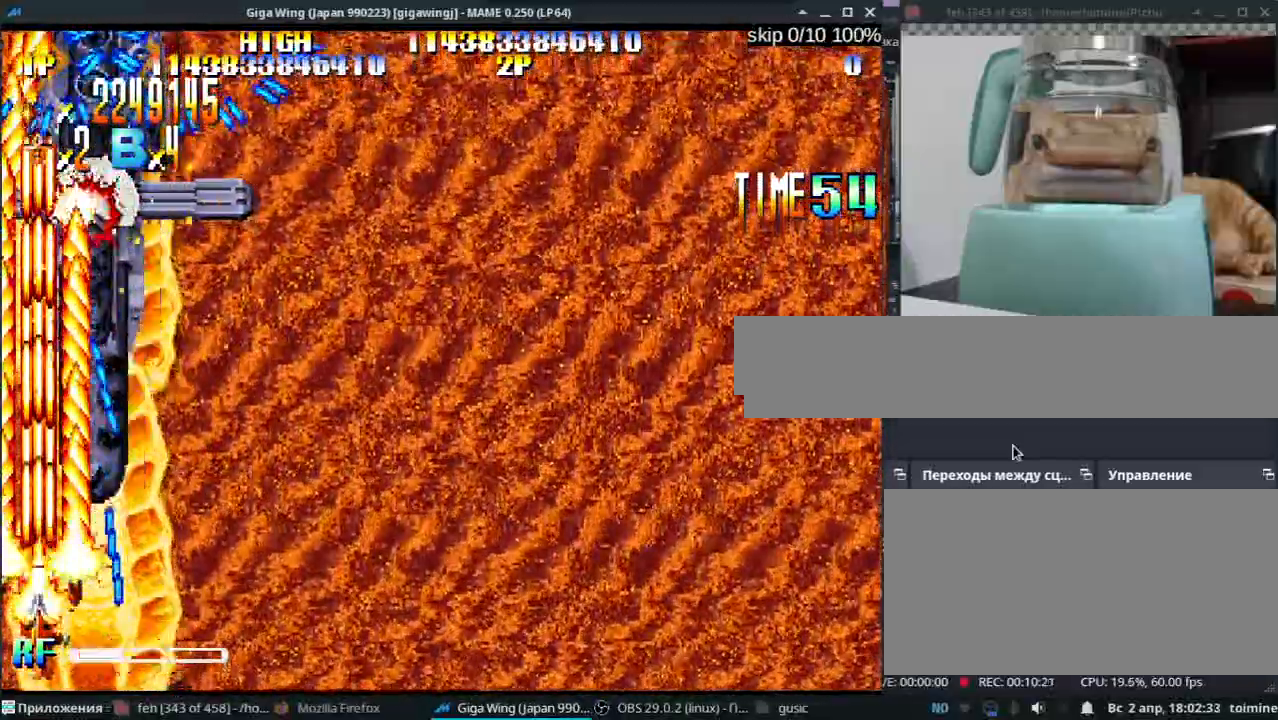
{"keys": ["j", "k"], "events": [[100, "z", "down"], [217, "z", "up"], [317, "z", "down"], [450, "z", "up"]]}
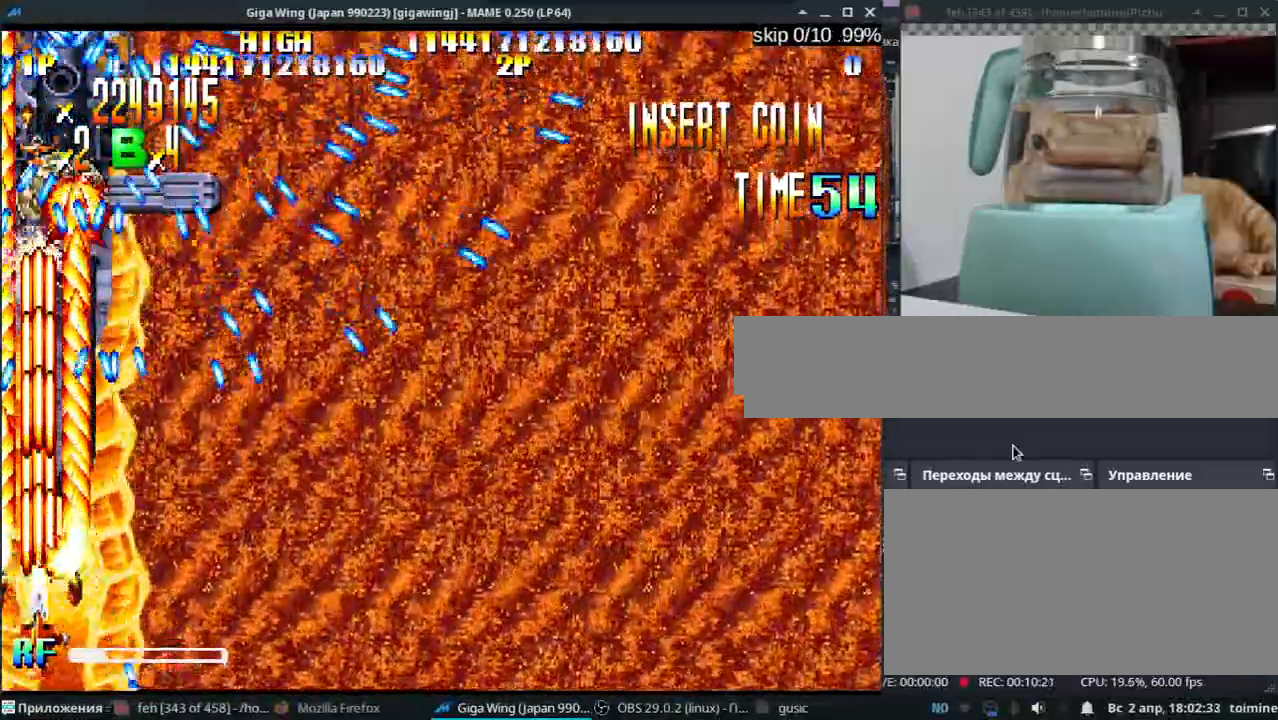
{"keys": ["j", "k"], "events": [[50, "z", "down"], [200, "z", "up"], [300, "z", "down"], [400, "z", "up"]]}
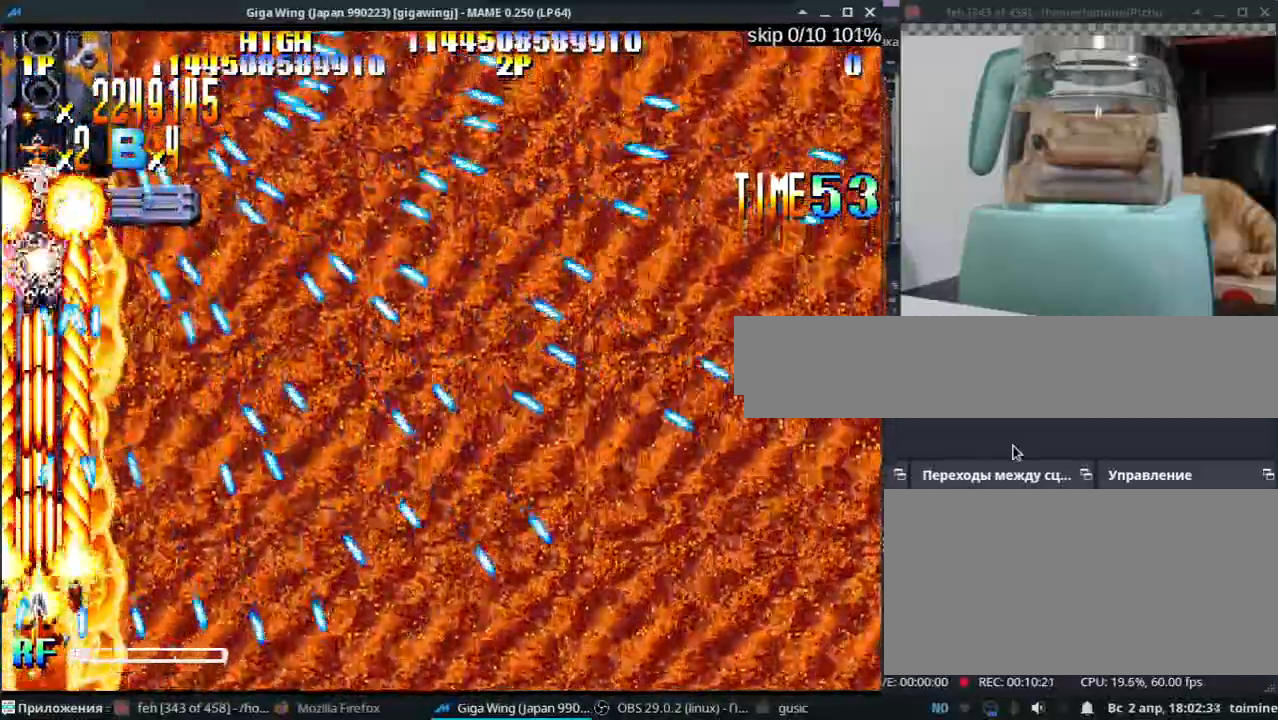
{"keys": ["j", "k", "z"], "events": [[17, "z", "down"], [133, "z", "up"], [250, "z", "down"], [350, "z", "up"], [450, "z", "down"]]}
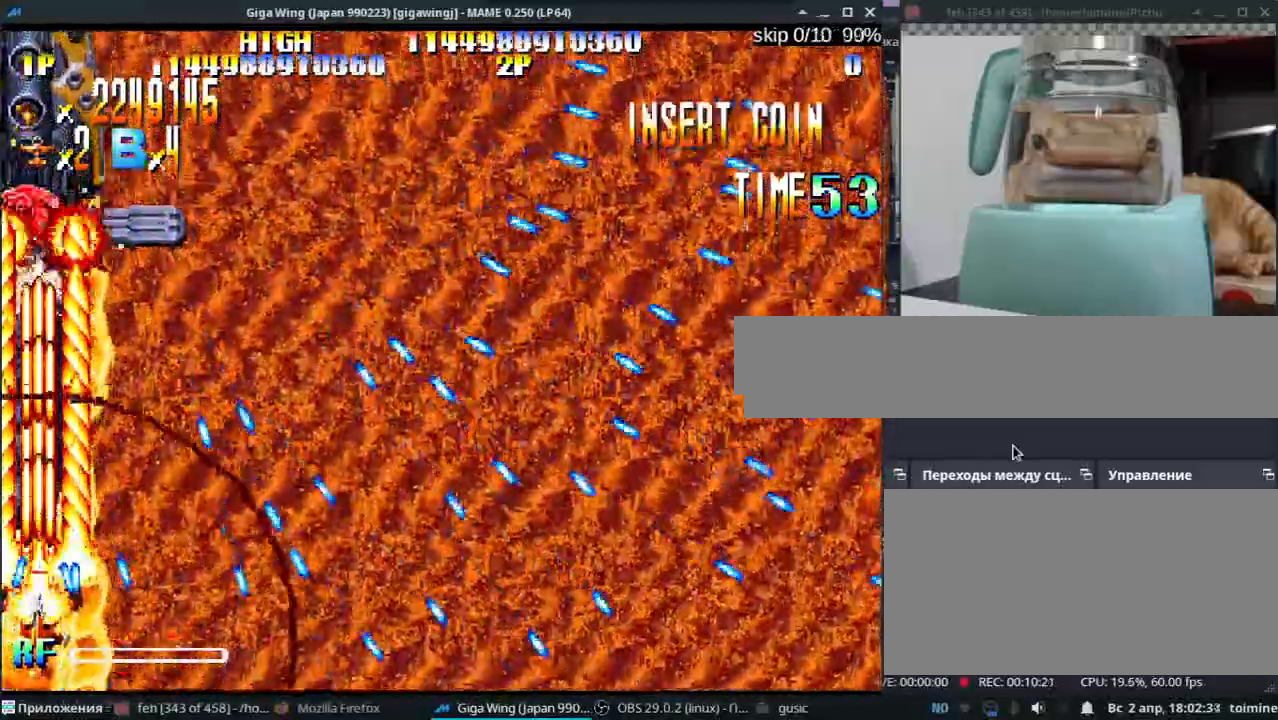
{"keys": ["j", "k"], "events": [[50, "z", "up"], [167, "z", "down"], [267, "z", "up"], [383, "z", "down"], [483, "z", "up"]]}
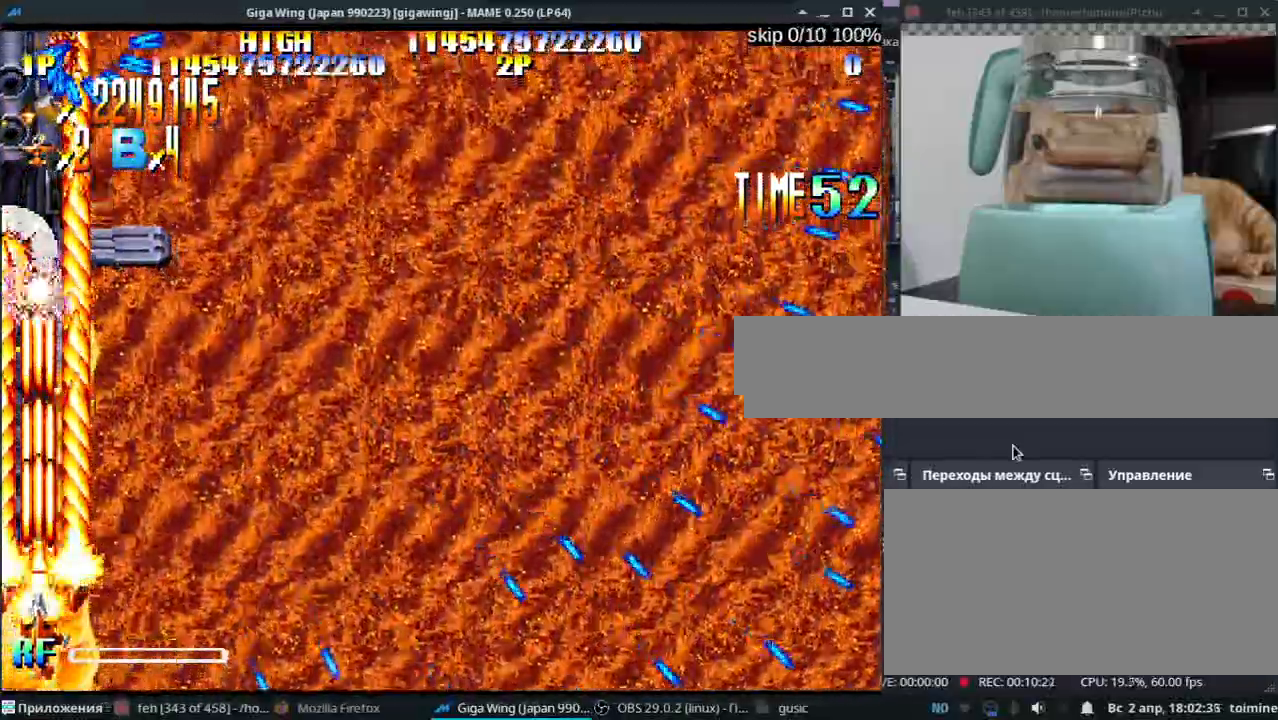
{"keys": ["j", "k"], "events": [[100, "z", "down"], [200, "z", "up"], [317, "z", "down"], [417, "z", "up"]]}
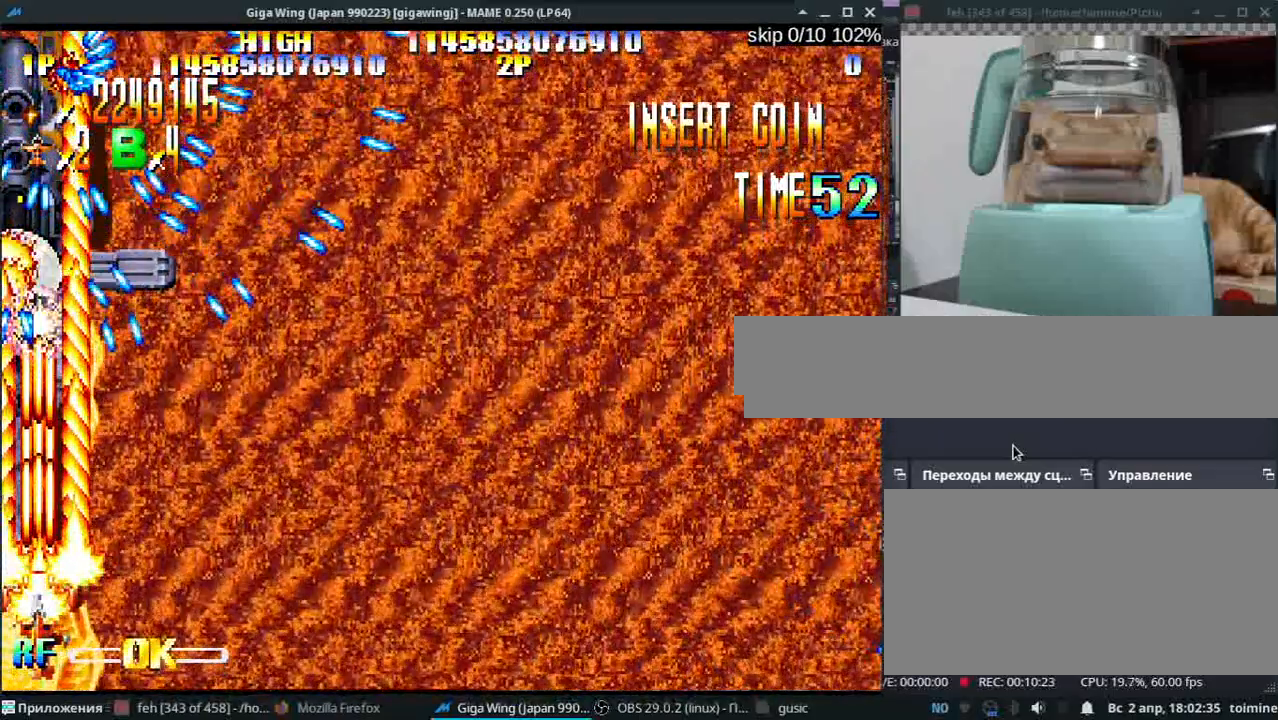
{"keys": ["k", "z"], "events": [[33, "z", "down"], [150, "z", "up"], [267, "z", "down"], [317, "j", "up"], [367, "z", "up"], [467, "z", "down"]]}
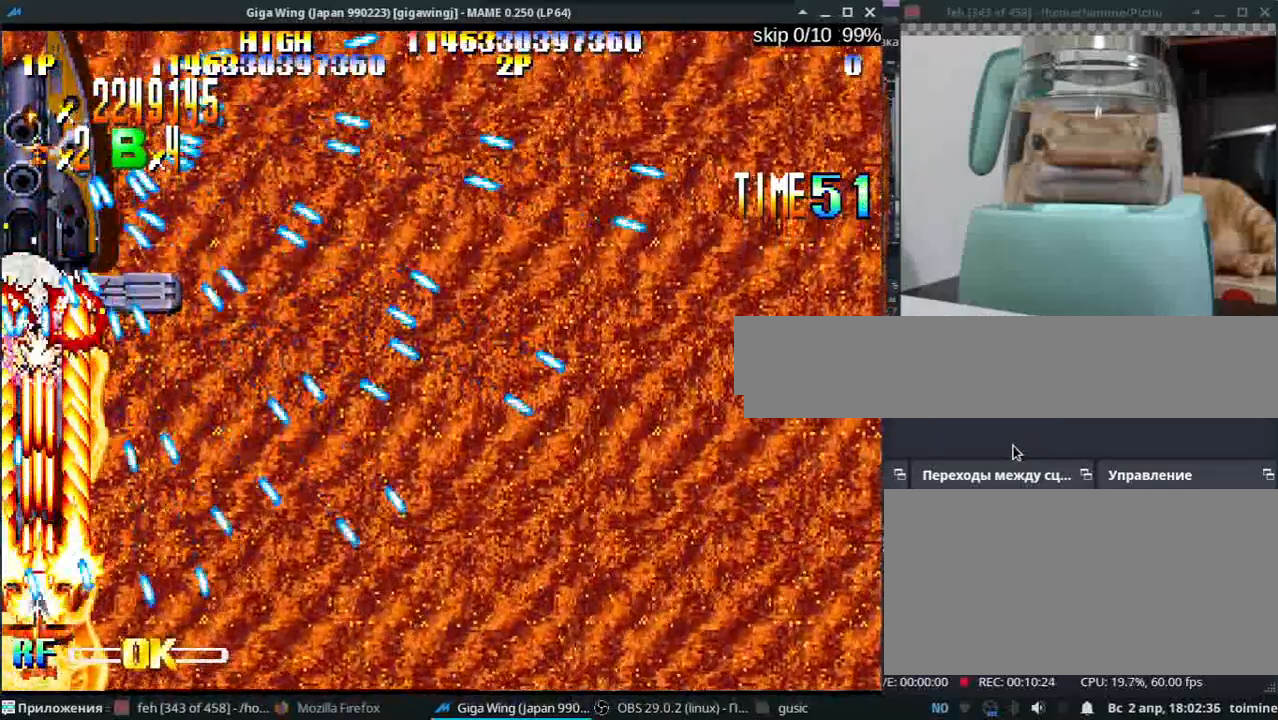
{"keys": ["z"], "events": [[433, "k", "up"]]}
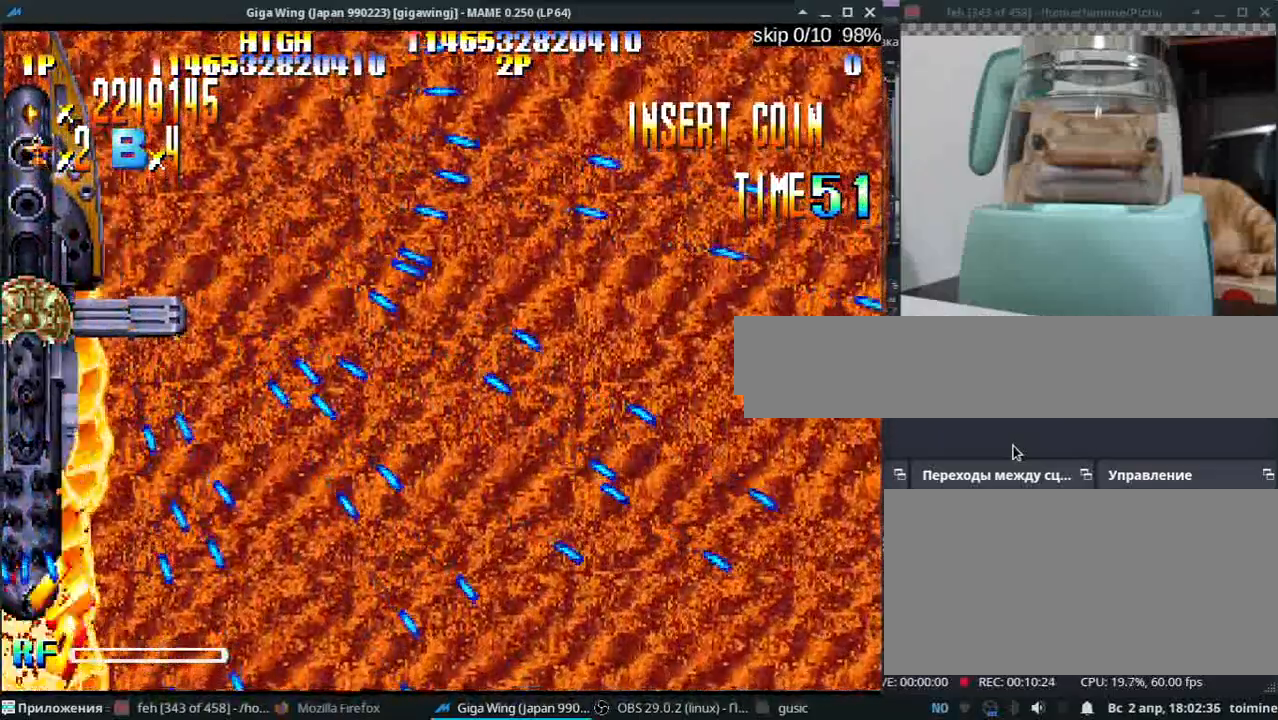
{"keys": [], "events": [[67, "z", "up"], [83, "p", "down"], [183, "p", "up"]]}
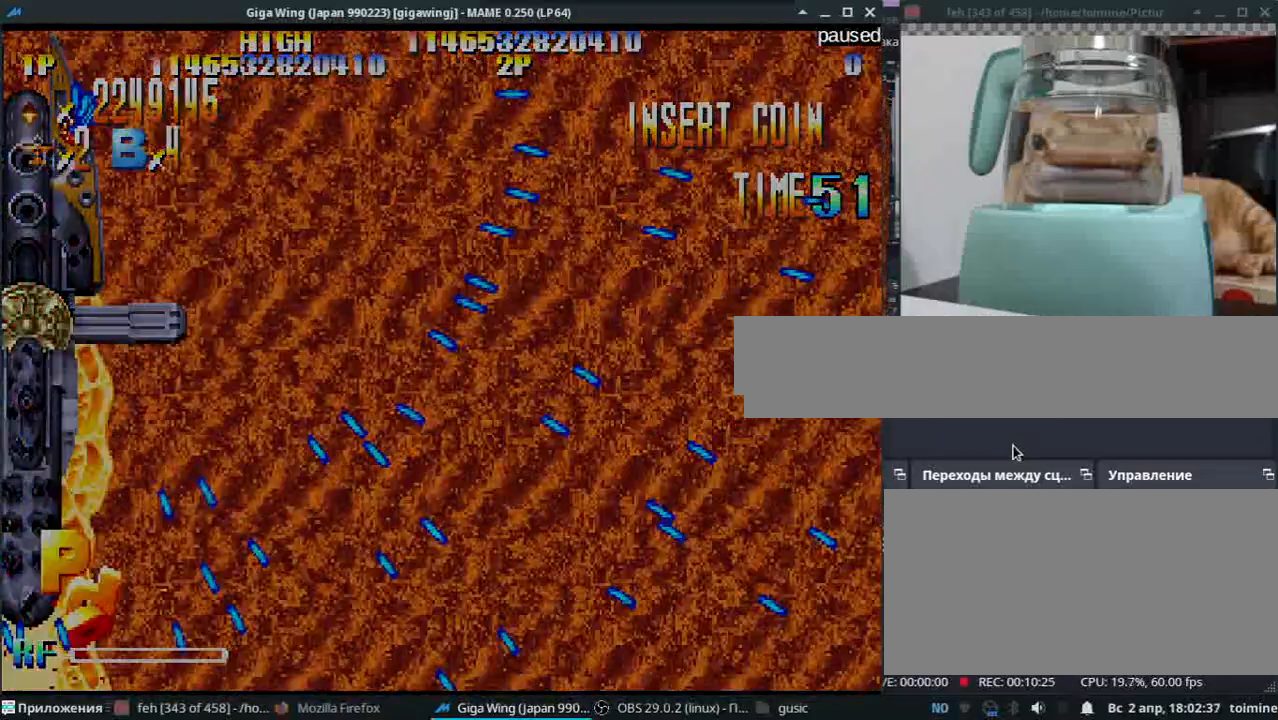
{"keys": [], "events": []}
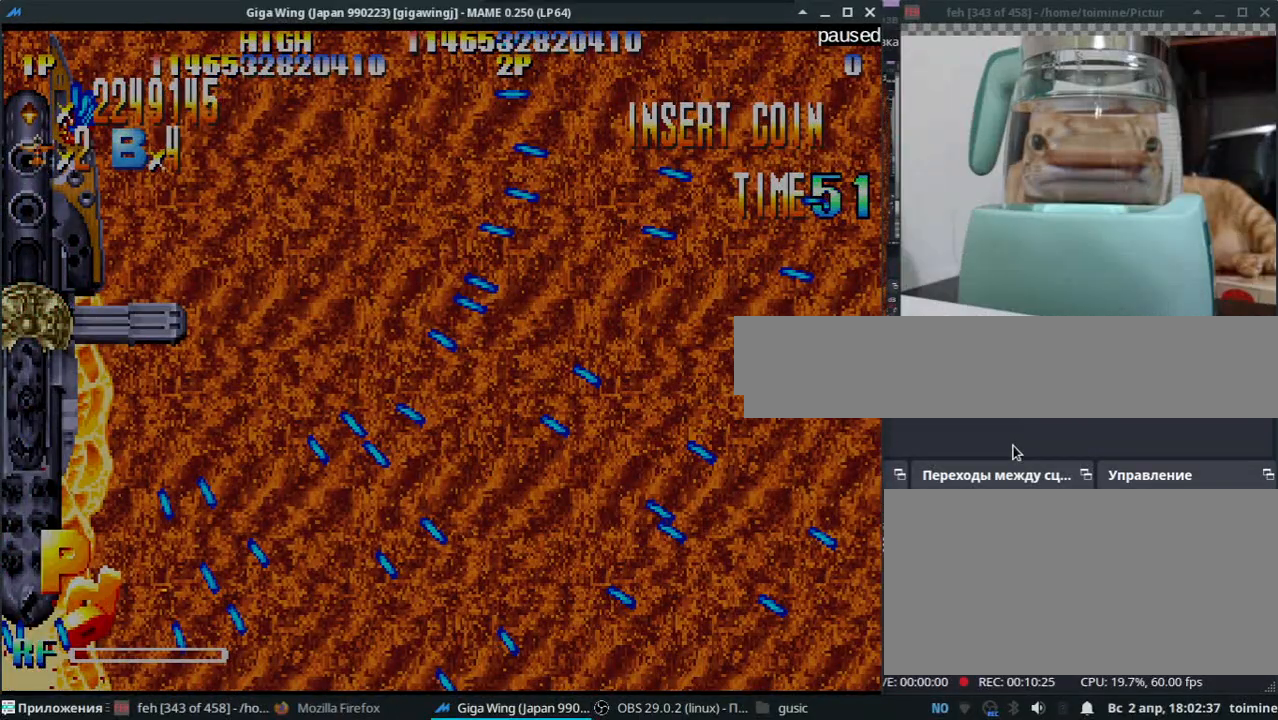
{"keys": [], "events": [[83, "f7", "down"], [150, "f7", "up"]]}
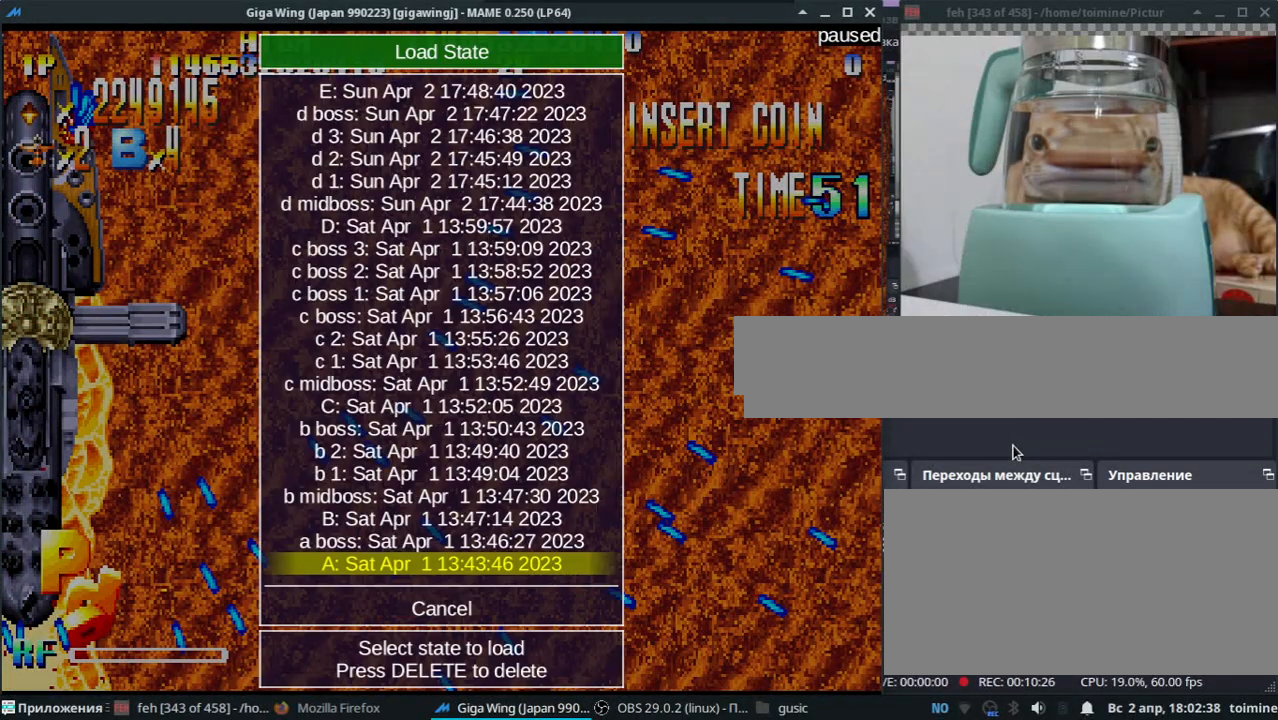
{"keys": [], "events": []}